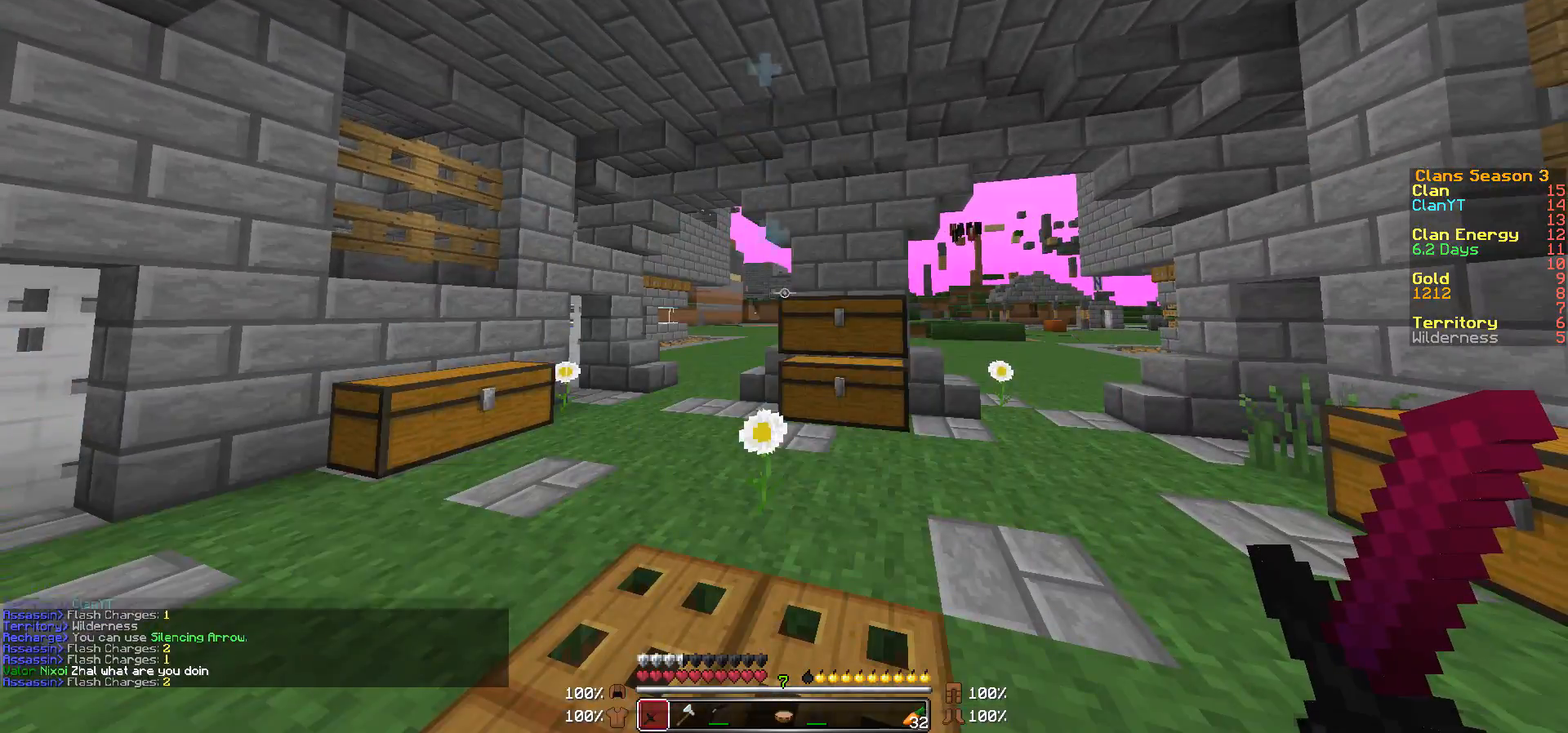
Gameplay with keyboard and mouse; each line is a JSON object with the keys and mouse buttons held at the frame after it. "events" lists presses ("down") and releases ("up") of "a", "d", "s", "w", "mouse_left" and "mouse_right" between this image and that frame as [ms after this image, input, new state], when the widget could be followed in between. "mouse_left", "mouse_right" = the "left", "right" buttons of the "mouse" list. No other keys are recorded. Fast repeated clicks can show as one long hold. Mouse movement is not recorded.
{"keys": [], "mouse": [], "events": []}
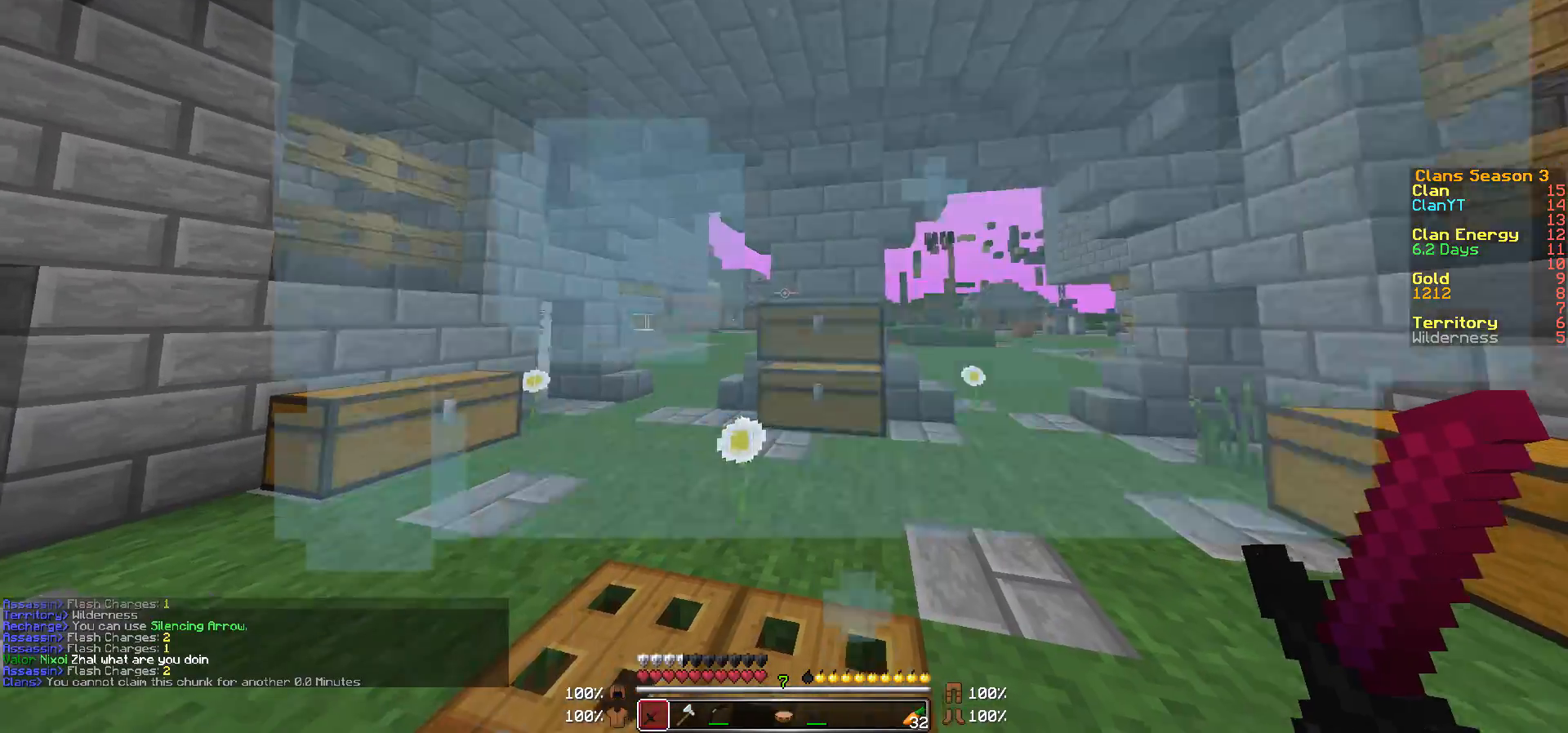
{"keys": [], "mouse": [], "events": [[50, "a", "down"], [200, "a", "up"]]}
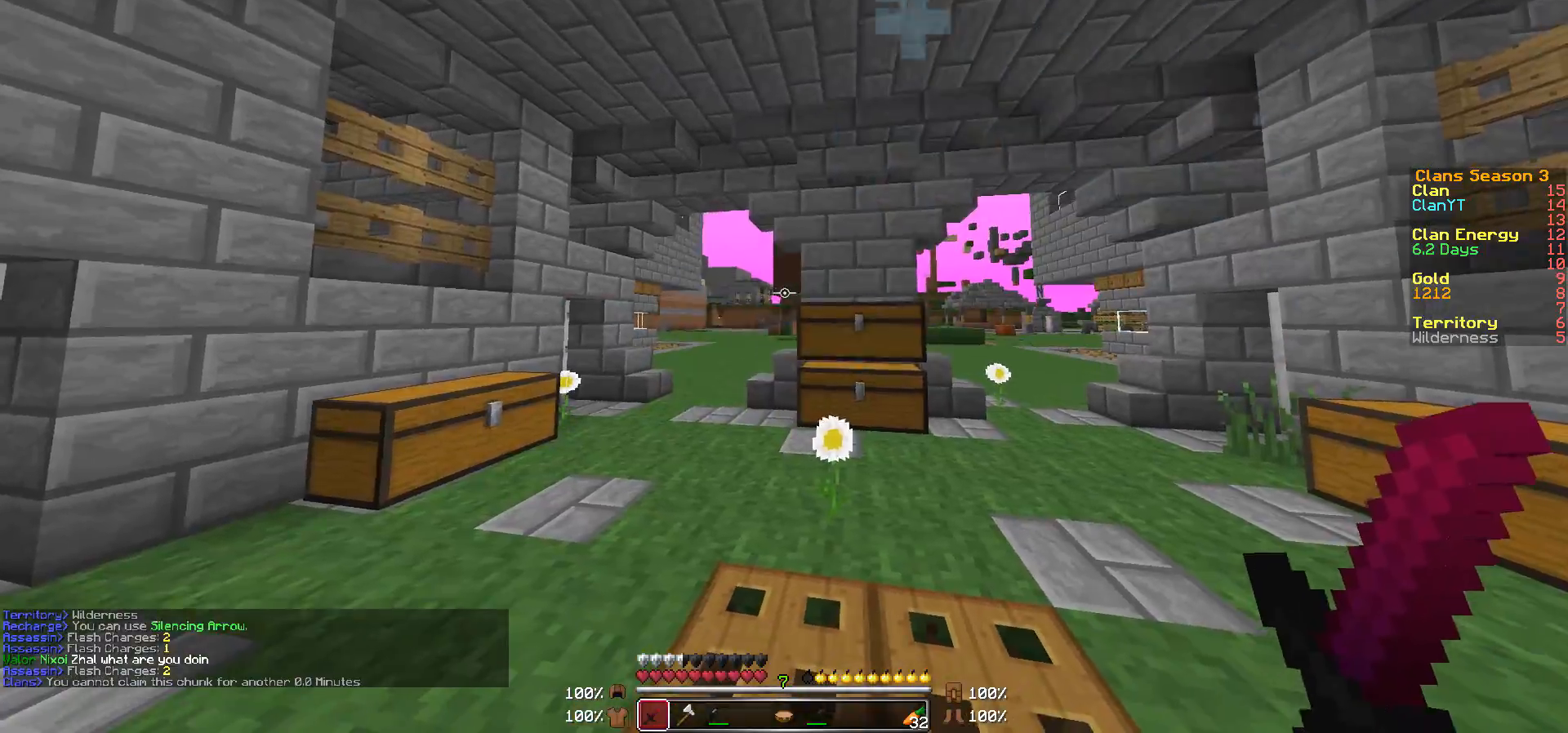
{"keys": [], "mouse": []}
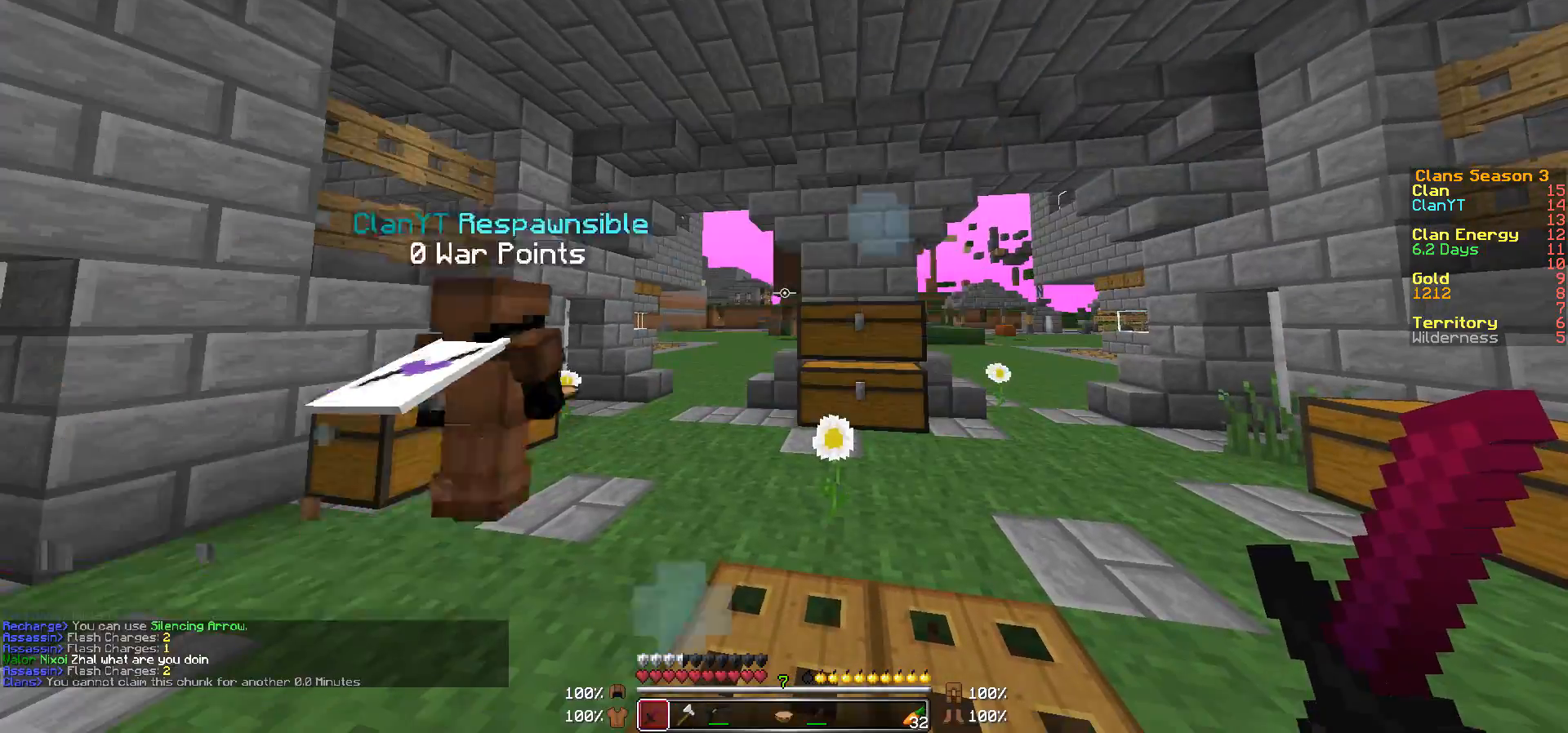
{"keys": [], "mouse": [], "events": [[250, "d", "down"], [250, "w", "down"], [350, "d", "up"], [400, "w", "up"]]}
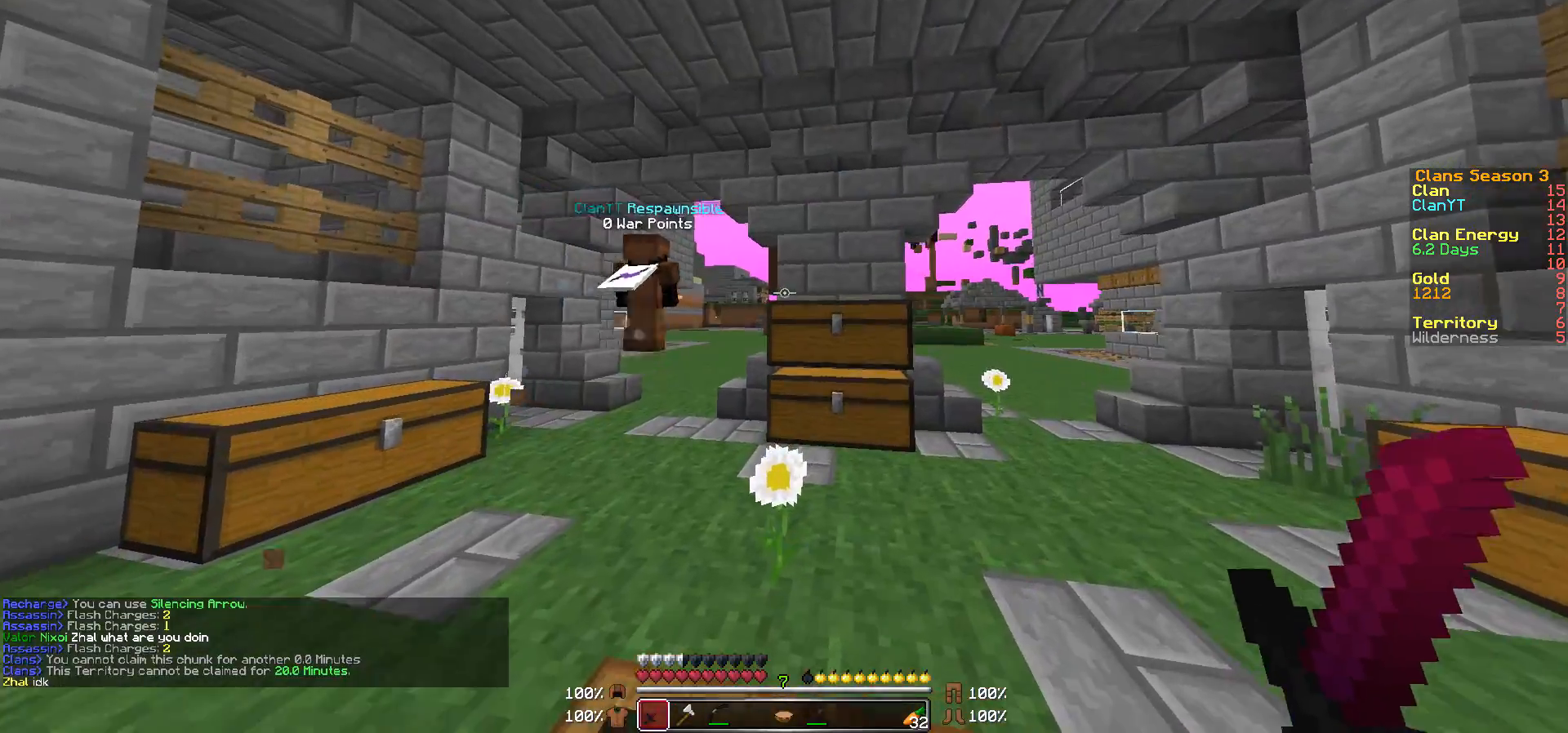
{"keys": [], "mouse": [], "events": []}
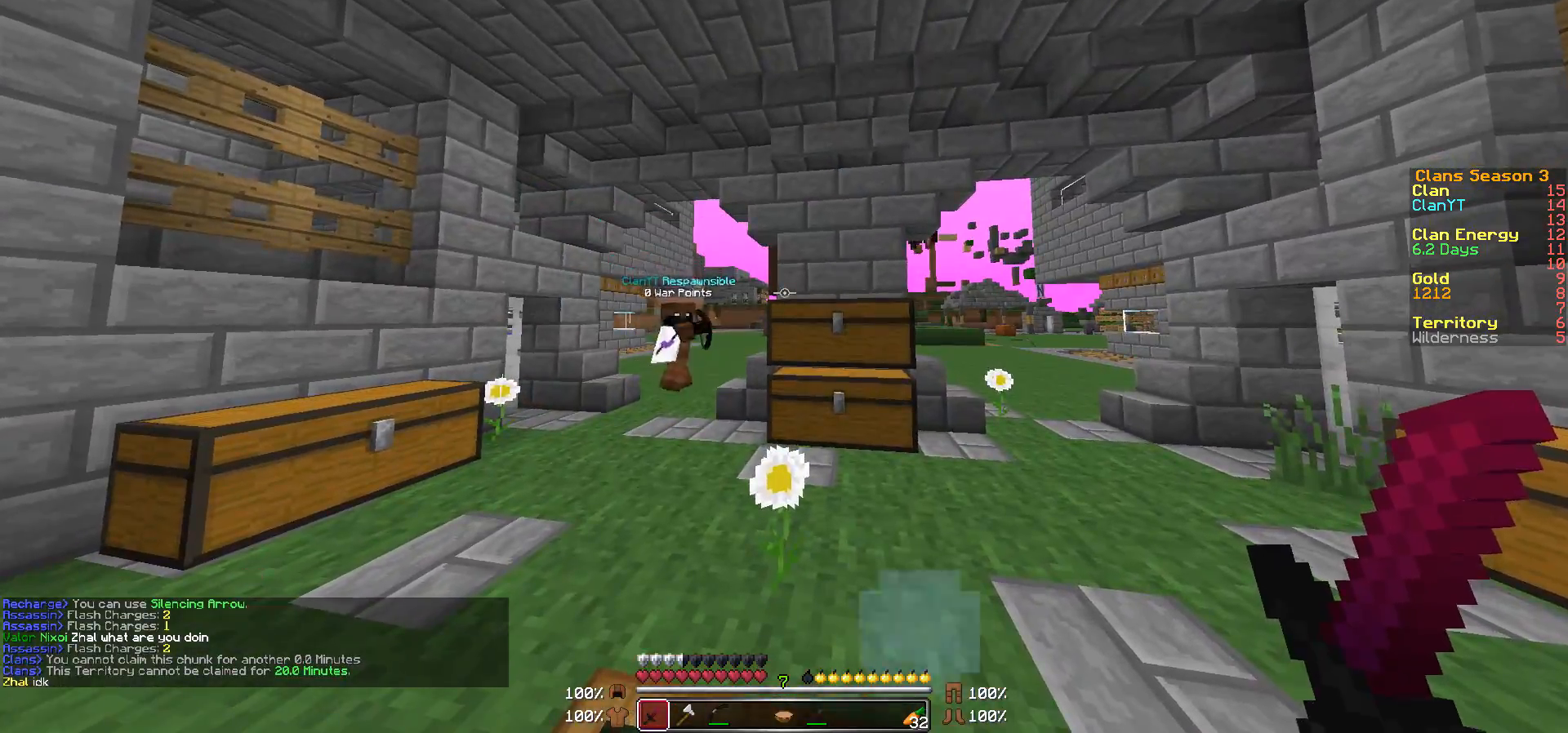
{"keys": ["w"], "mouse": [], "events": [[267, "w", "down"], [300, "a", "down"], [450, "a", "up"]]}
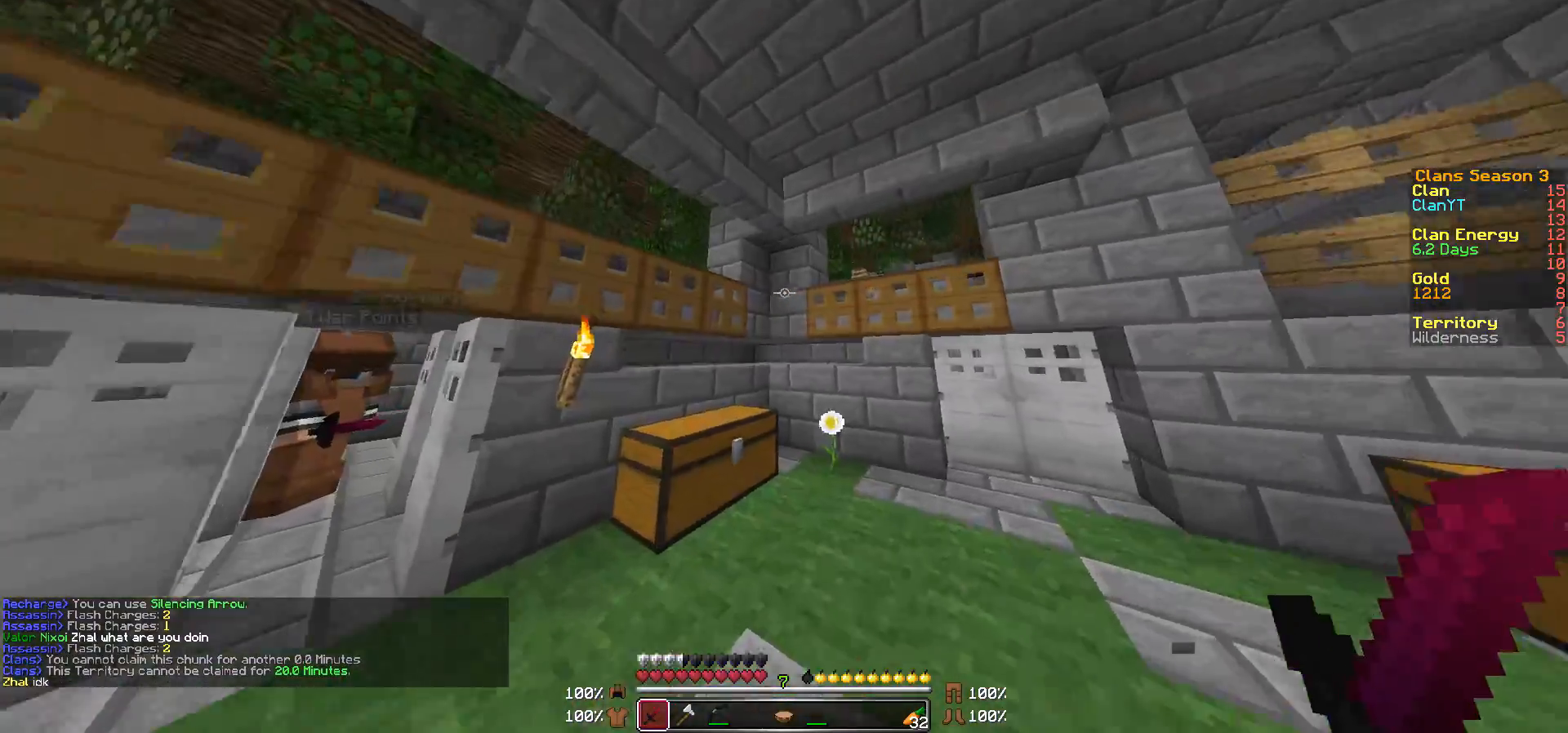
{"keys": ["a", "w"], "mouse": [], "events": [[300, "a", "down"]]}
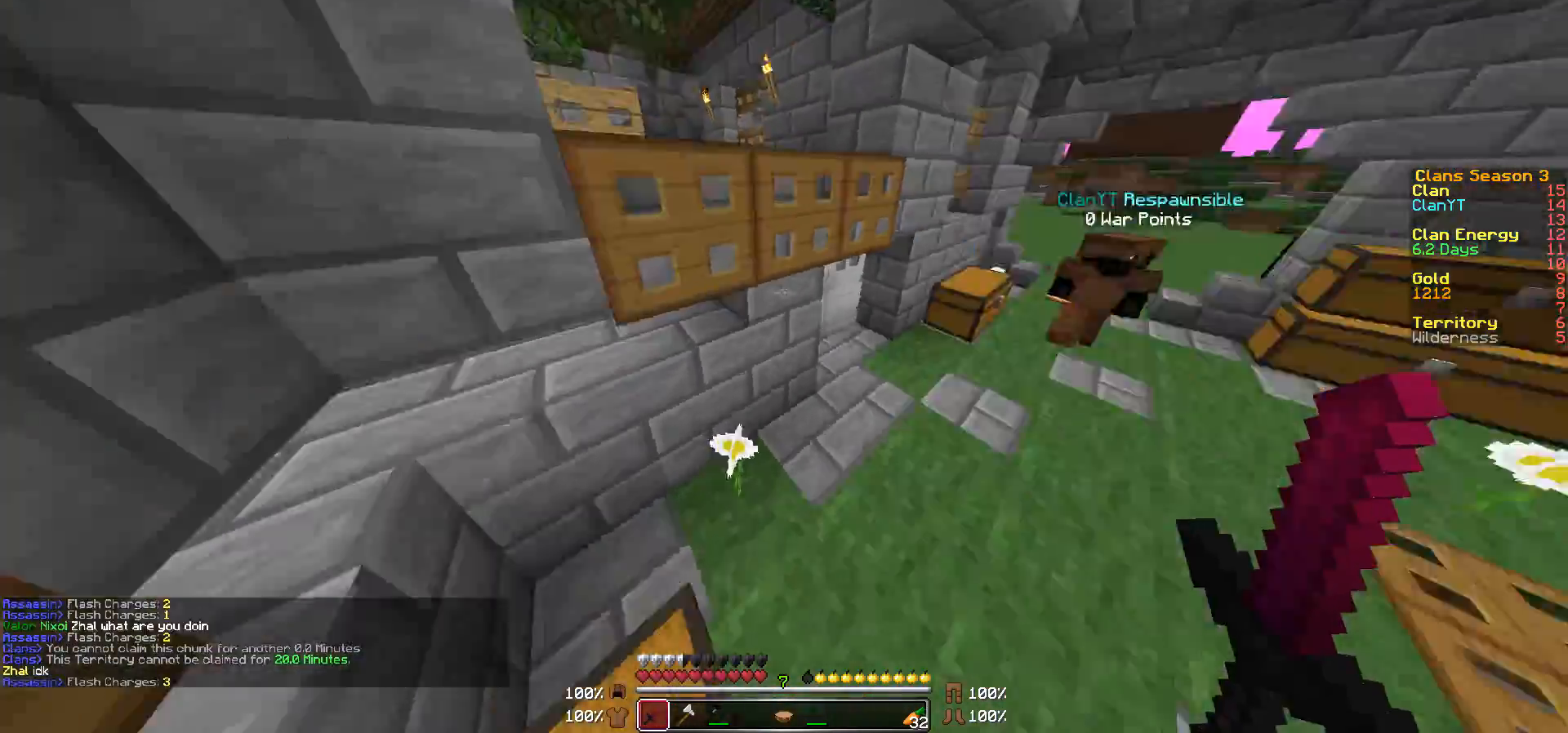
{"keys": ["d", "w"], "mouse": [], "events": [[167, "w", "up"], [200, "a", "up"], [300, "w", "down"], [450, "d", "down"]]}
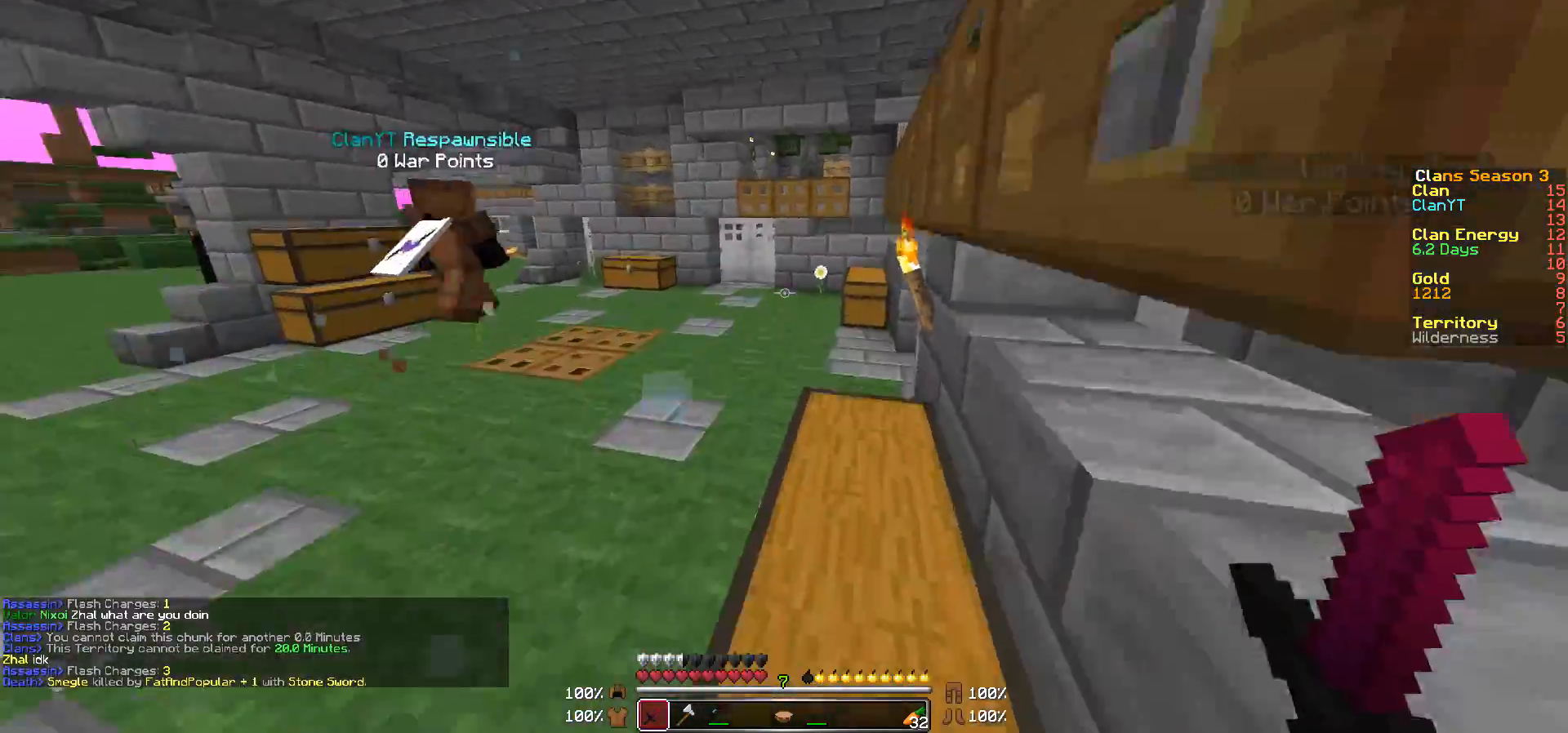
{"keys": ["w"], "mouse": [], "events": [[100, "d", "up"]]}
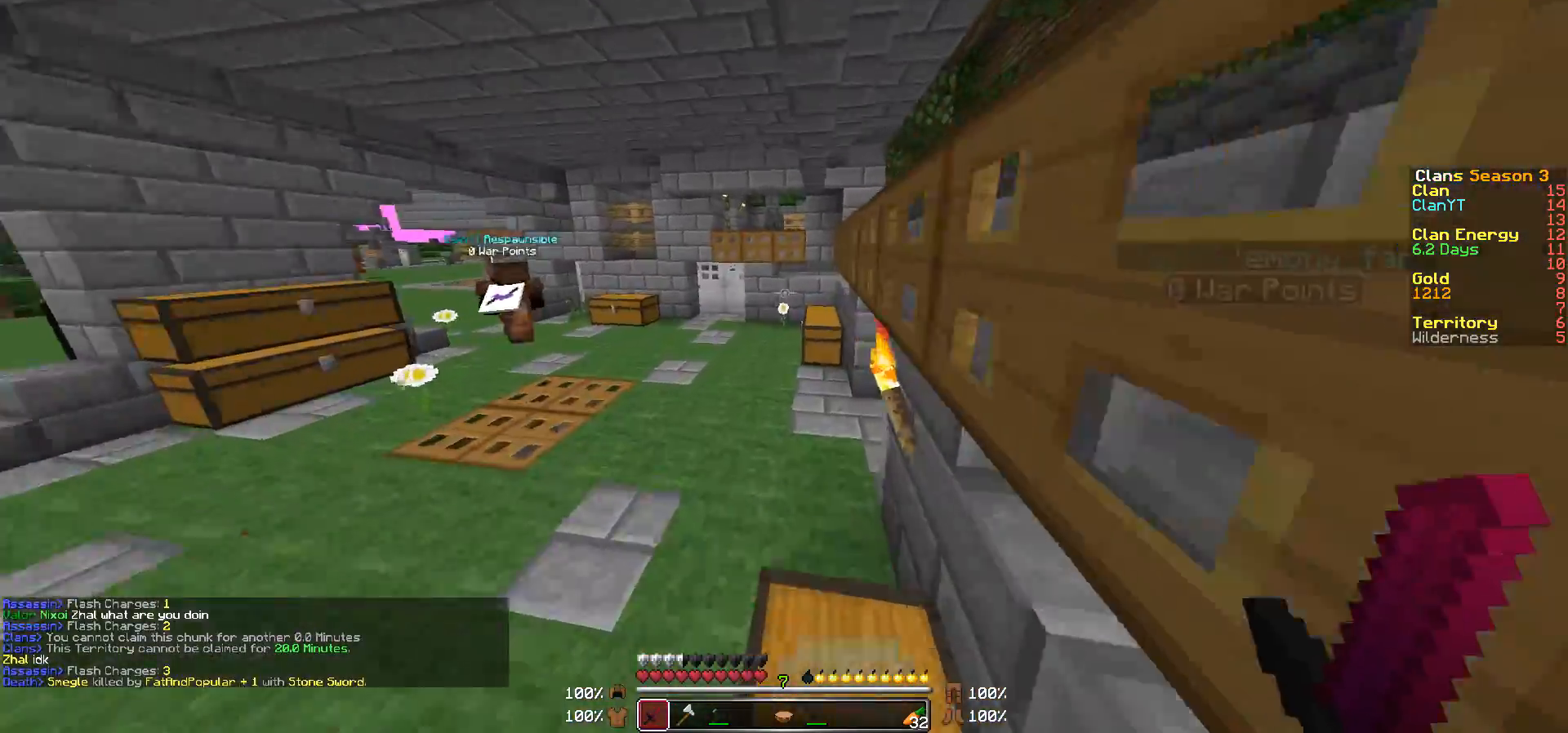
{"keys": ["d", "w"], "mouse": ["left"], "events": [[500, "d", "down"], [500, "mouse_left", "down"]]}
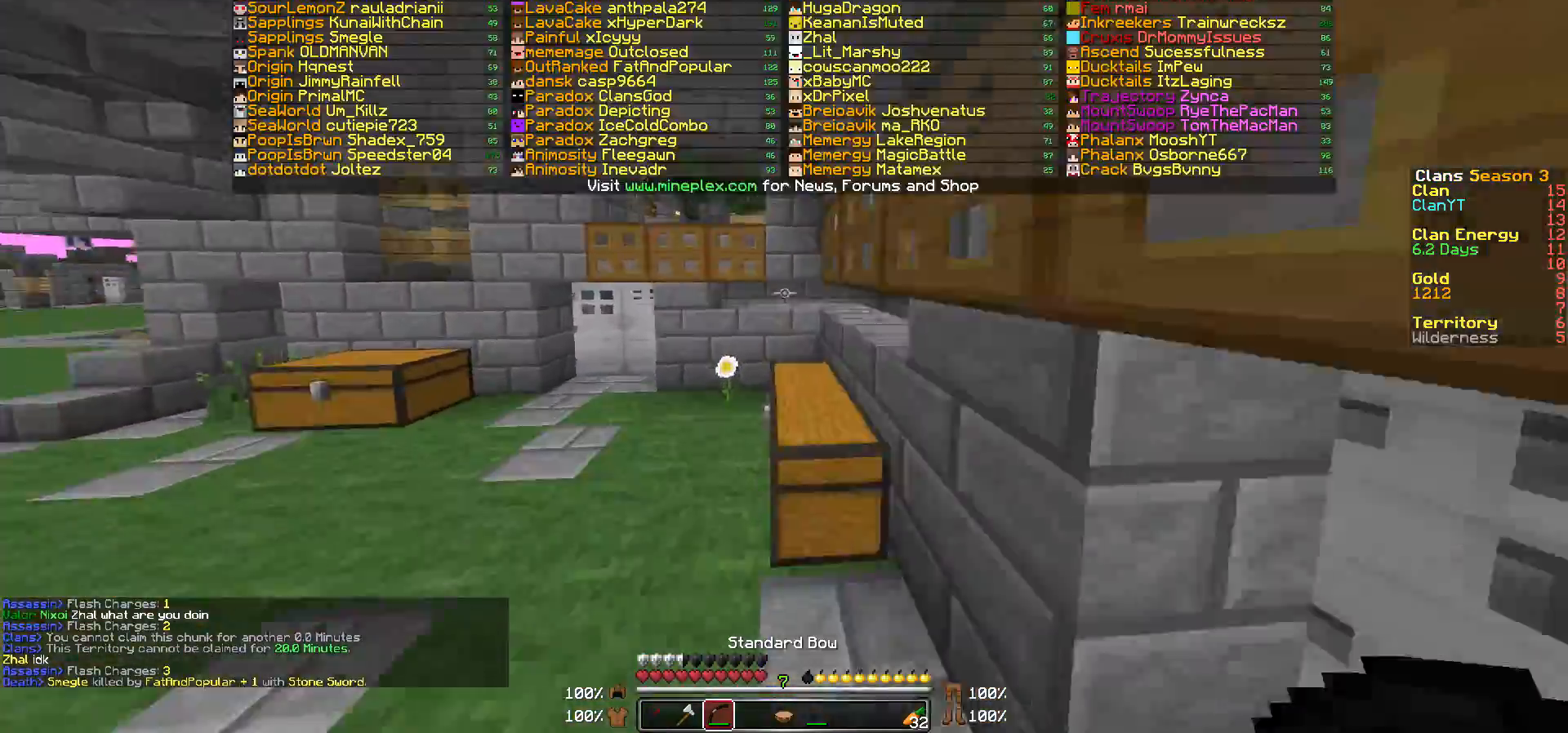
{"keys": ["w"], "mouse": [], "events": [[50, "mouse_left", "up"], [400, "d", "up"]]}
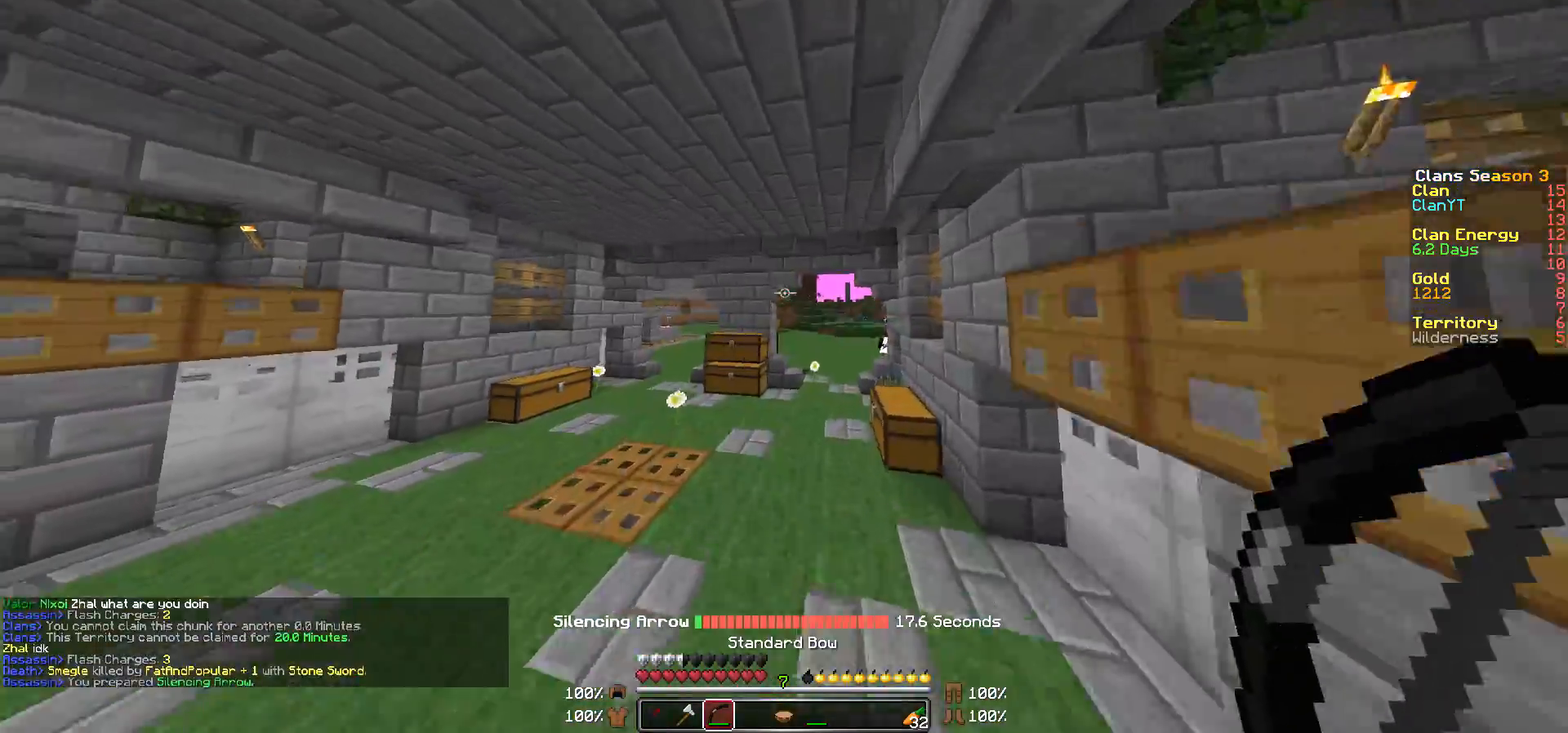
{"keys": ["a"], "mouse": ["right"], "events": [[50, "a", "down"], [350, "mouse_right", "down"], [450, "w", "up"]]}
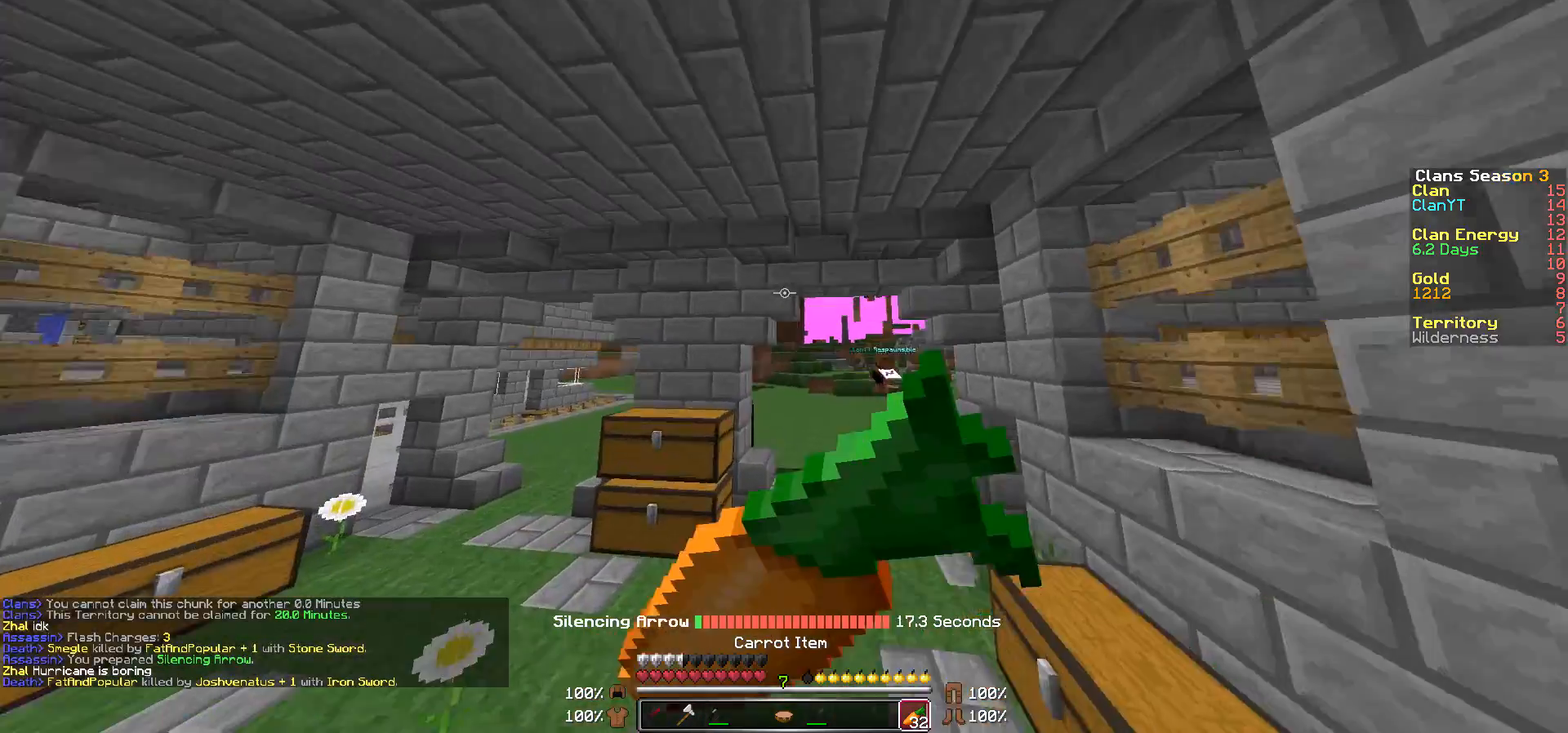
{"keys": [], "mouse": ["right"], "events": [[50, "a", "up"]]}
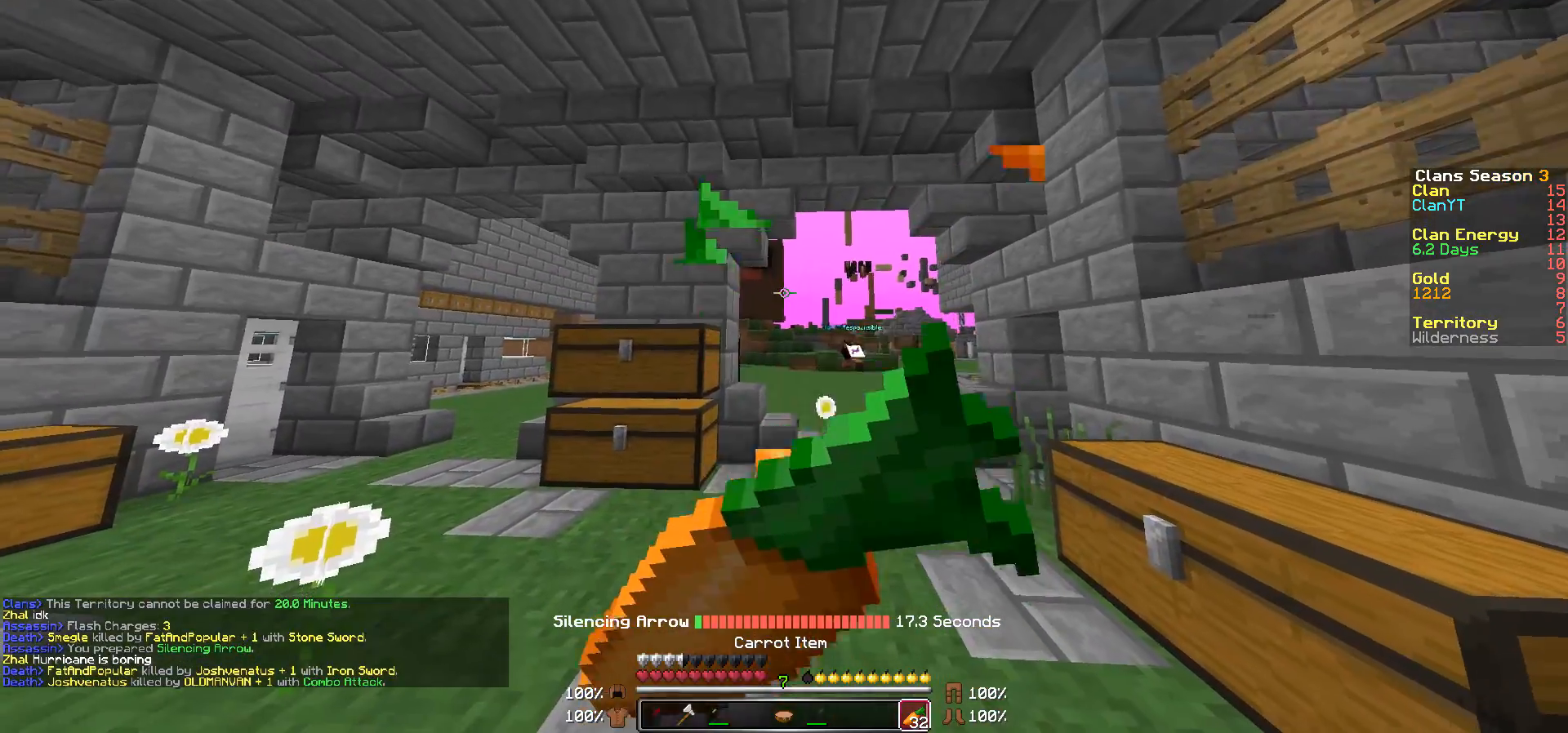
{"keys": [], "mouse": ["right"], "events": []}